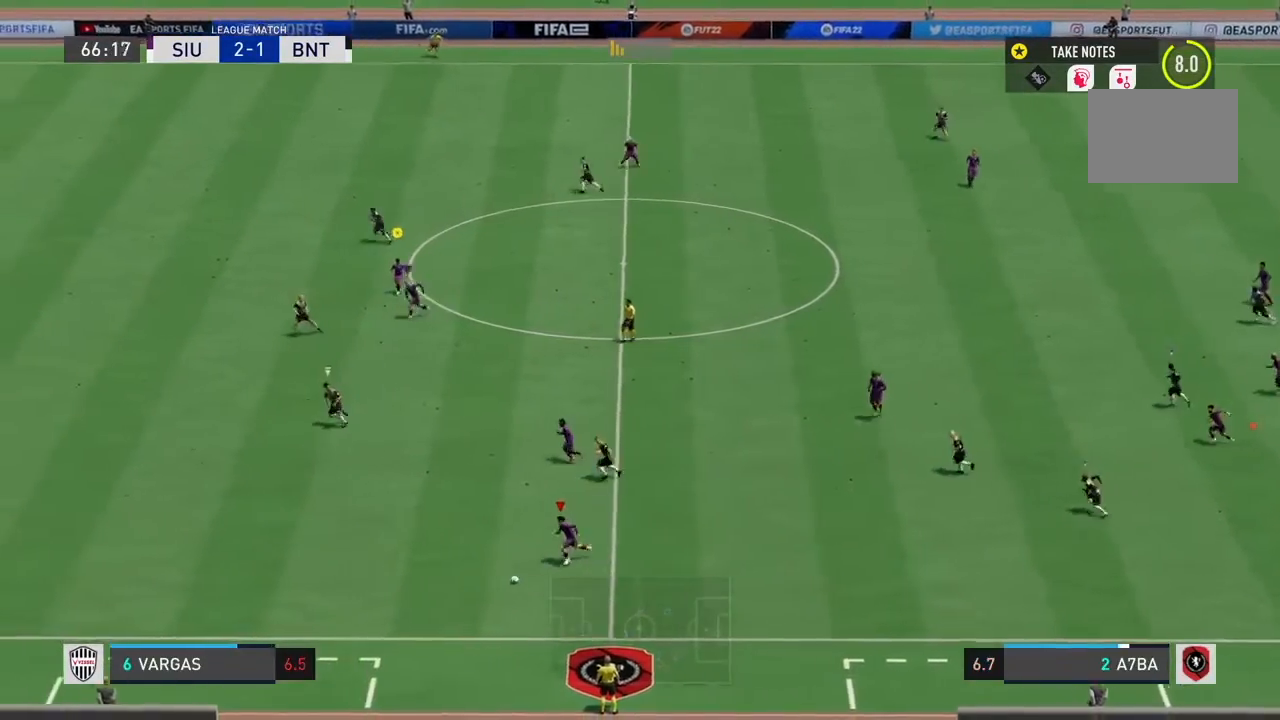
Gameplay with a controller (PlayStation layout); each line is a JSON object with the inputs held at the frame after it. "events" lists button and stick changes between this image and that frame as [ms after this image, input, new state], when the widget could be followed in between. Not read: L3.
{"buttons": ["R2"], "left_stick": "left", "right_stick": "center", "events": []}
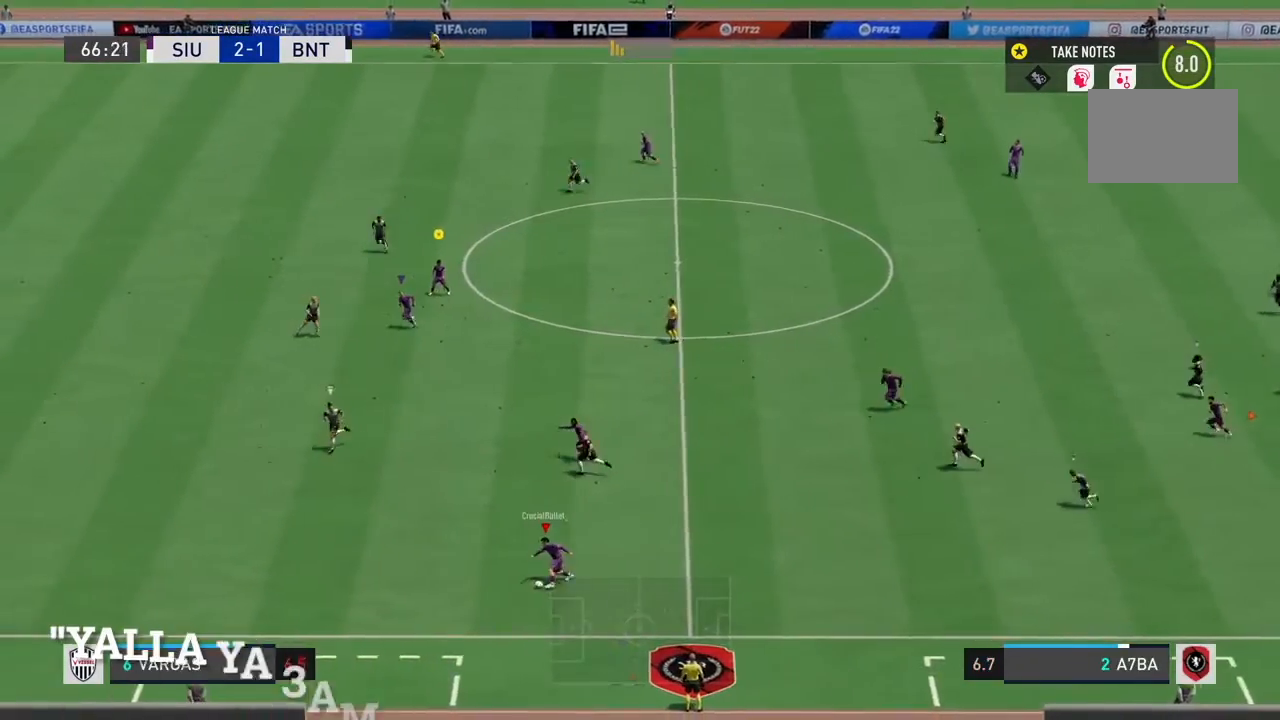
{"buttons": ["R2"], "left_stick": "left", "right_stick": "center", "events": []}
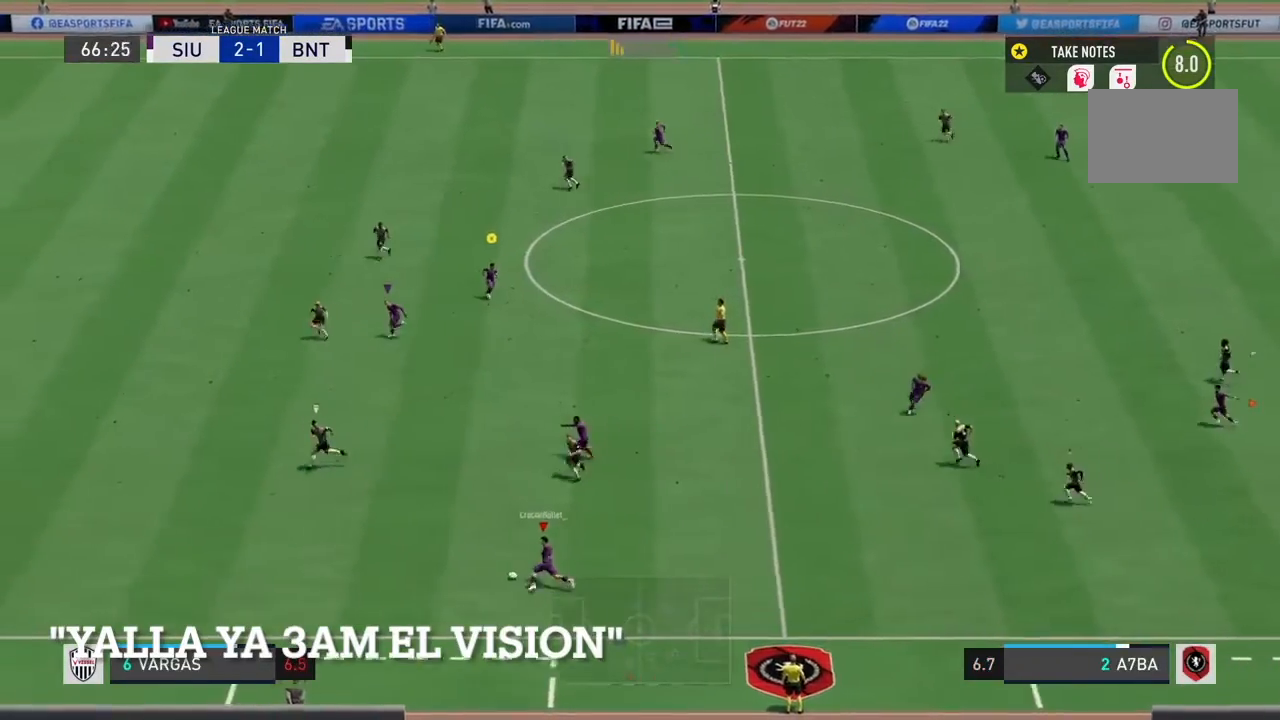
{"buttons": [], "left_stick": "left", "right_stick": "center", "events": [[267, "R2", "up"]]}
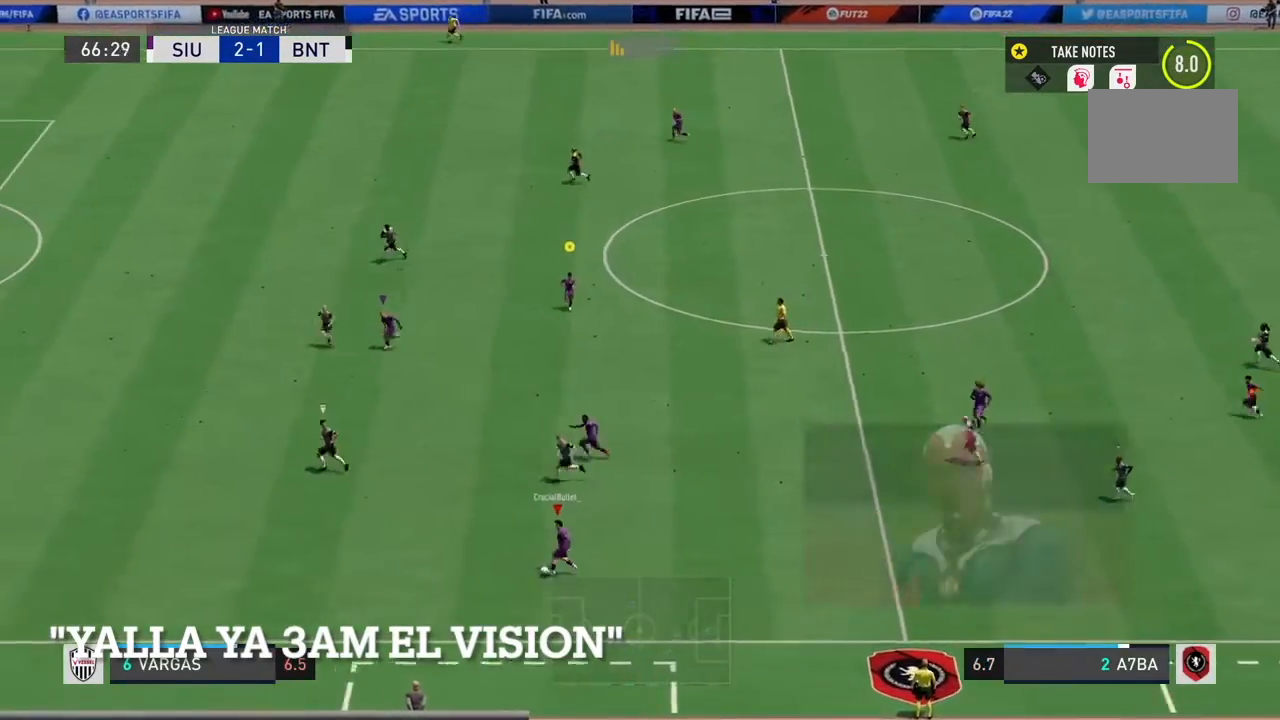
{"buttons": [], "left_stick": "up", "right_stick": "center", "events": [[66, "left_stick", "up"]]}
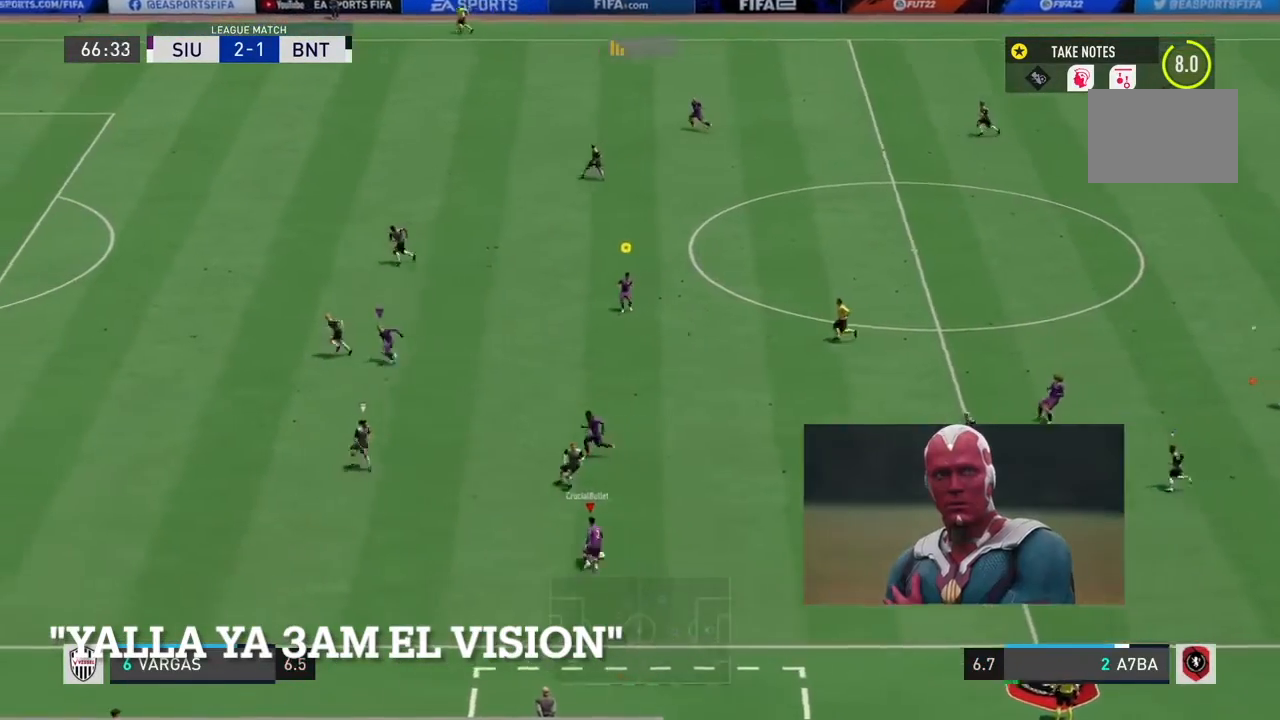
{"buttons": [], "left_stick": "up", "right_stick": "center", "events": [[34, "CROSS", "down"], [34, "R1", "down"], [234, "R1", "up"], [267, "CROSS", "up"]]}
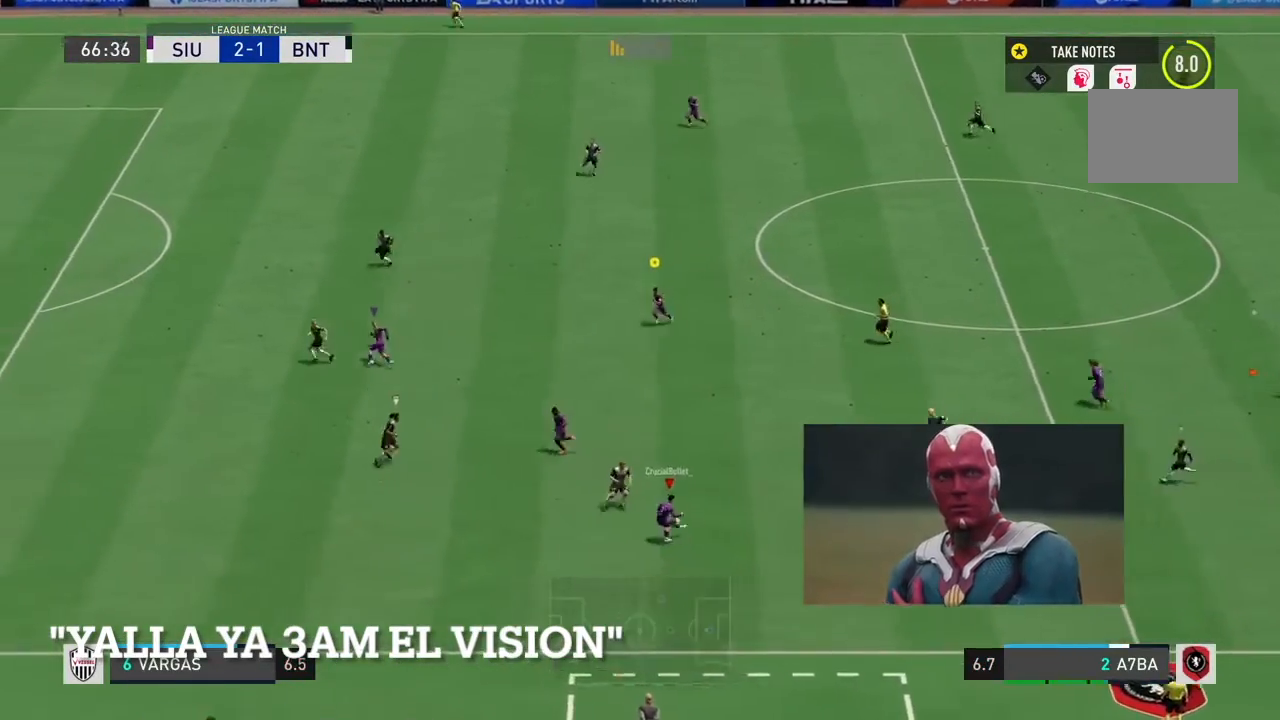
{"buttons": [], "left_stick": "up-left", "right_stick": "center", "events": [[400, "left_stick", "up-left"]]}
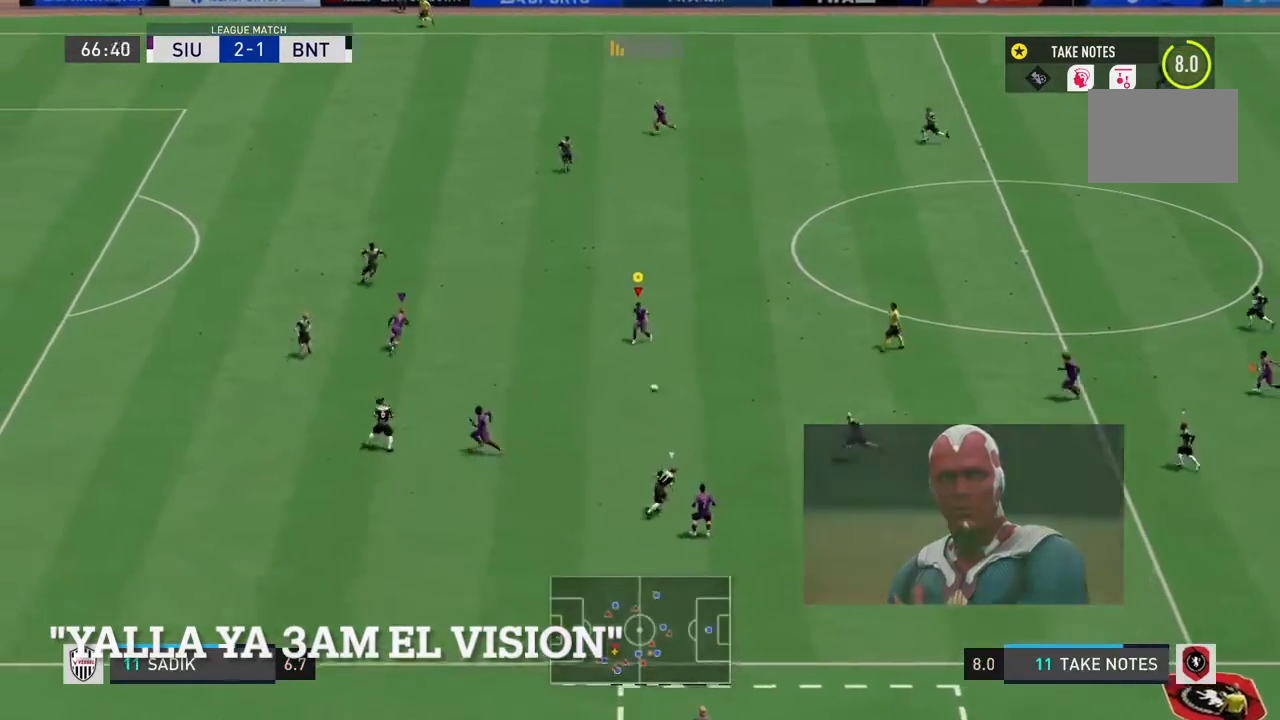
{"buttons": ["R2"], "left_stick": "up-left", "right_stick": "center", "events": [[167, "R2", "down"]]}
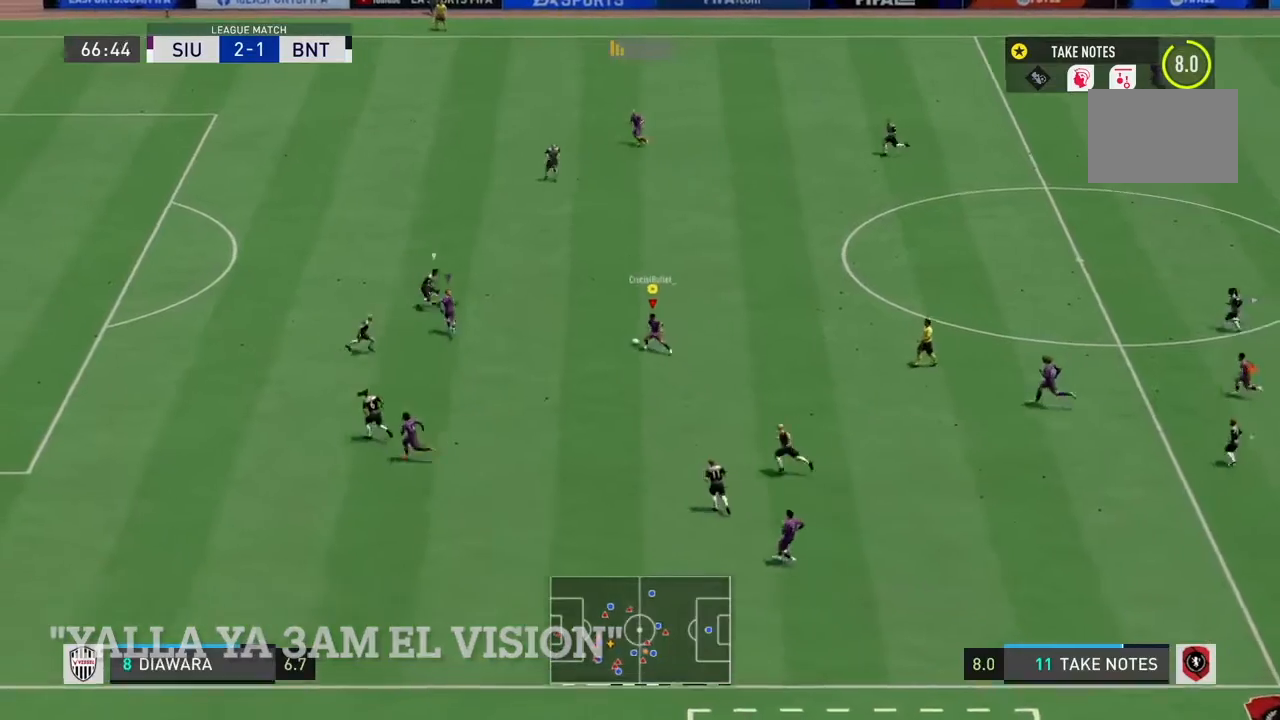
{"buttons": ["R3"], "left_stick": "up-left", "right_stick": "down", "events": [[300, "R3", "down"], [300, "right_stick", "down"], [367, "R2", "up"]]}
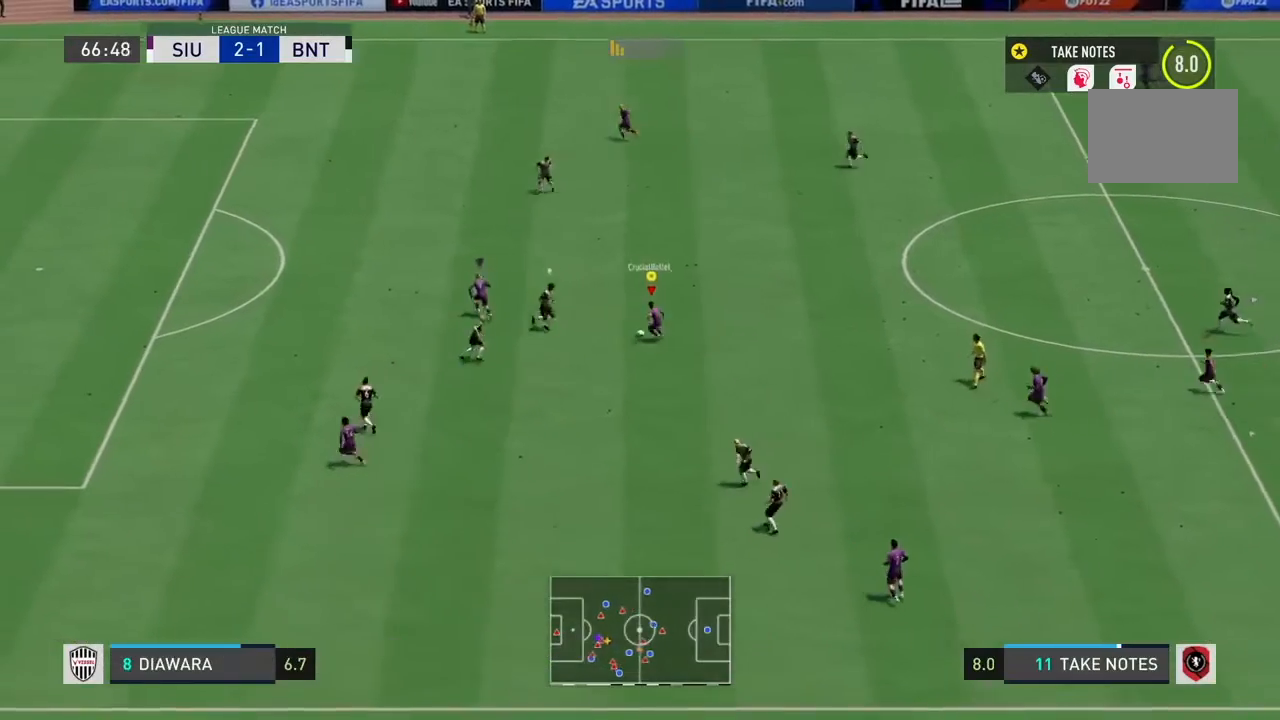
{"buttons": ["R2"], "left_stick": "down-left", "right_stick": "center", "events": [[234, "left_stick", "down-left"], [267, "right_stick", "center"], [300, "R2", "down"], [300, "R3", "up"]]}
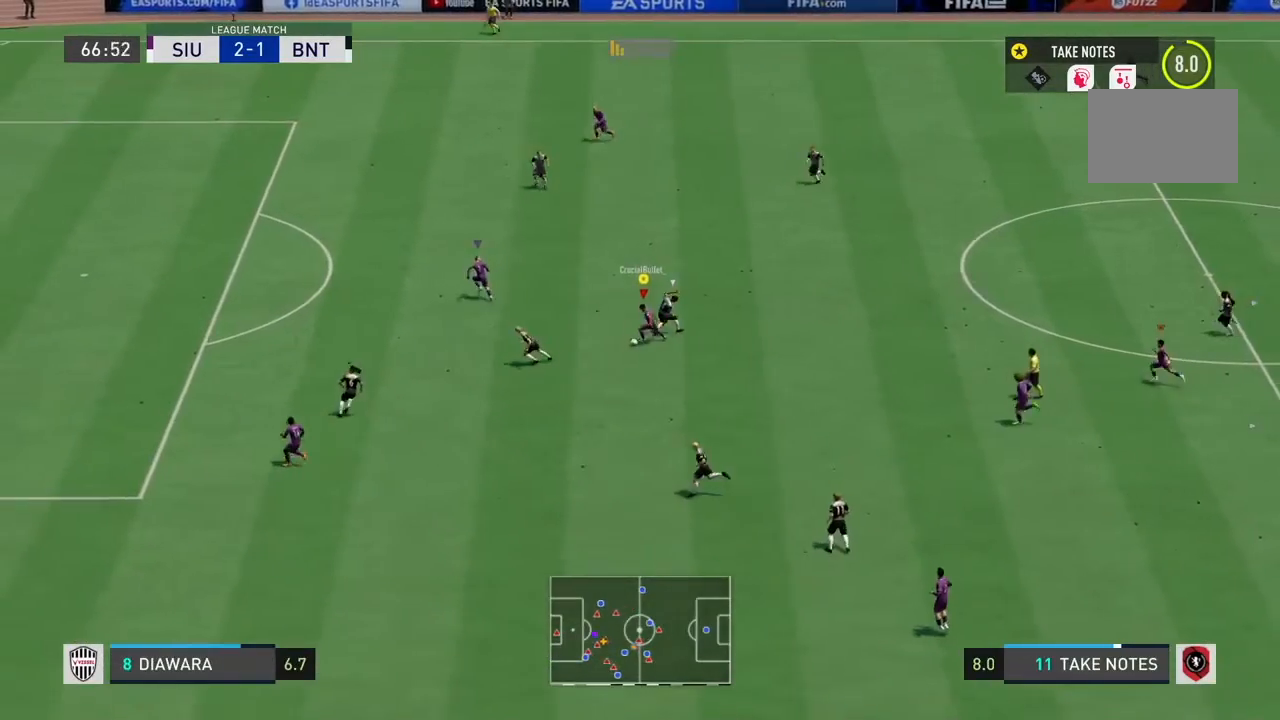
{"buttons": ["R3"], "left_stick": "up-left", "right_stick": "up", "events": [[66, "left_stick", "up-left"], [433, "R2", "up"], [467, "R3", "down"], [467, "right_stick", "up"]]}
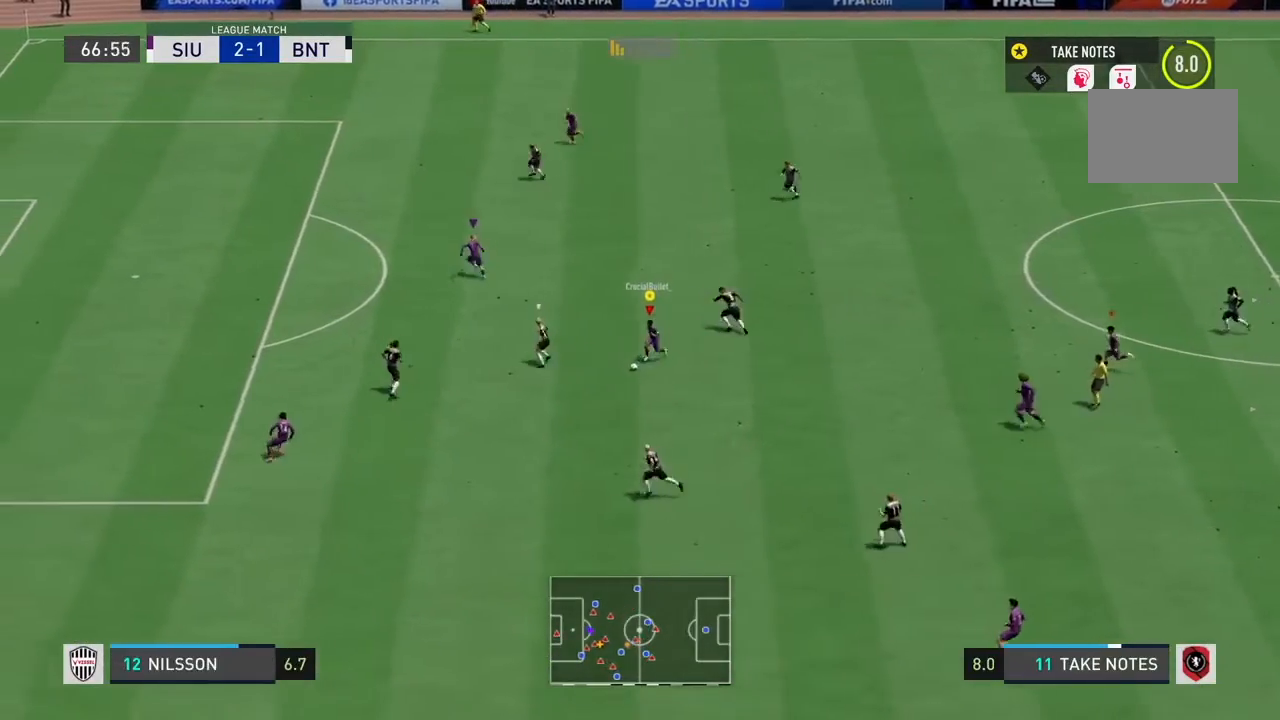
{"buttons": [], "left_stick": "down-left", "right_stick": "center", "events": [[200, "right_stick", "down"], [267, "left_stick", "down-left"], [334, "right_stick", "center"], [367, "R3", "up"]]}
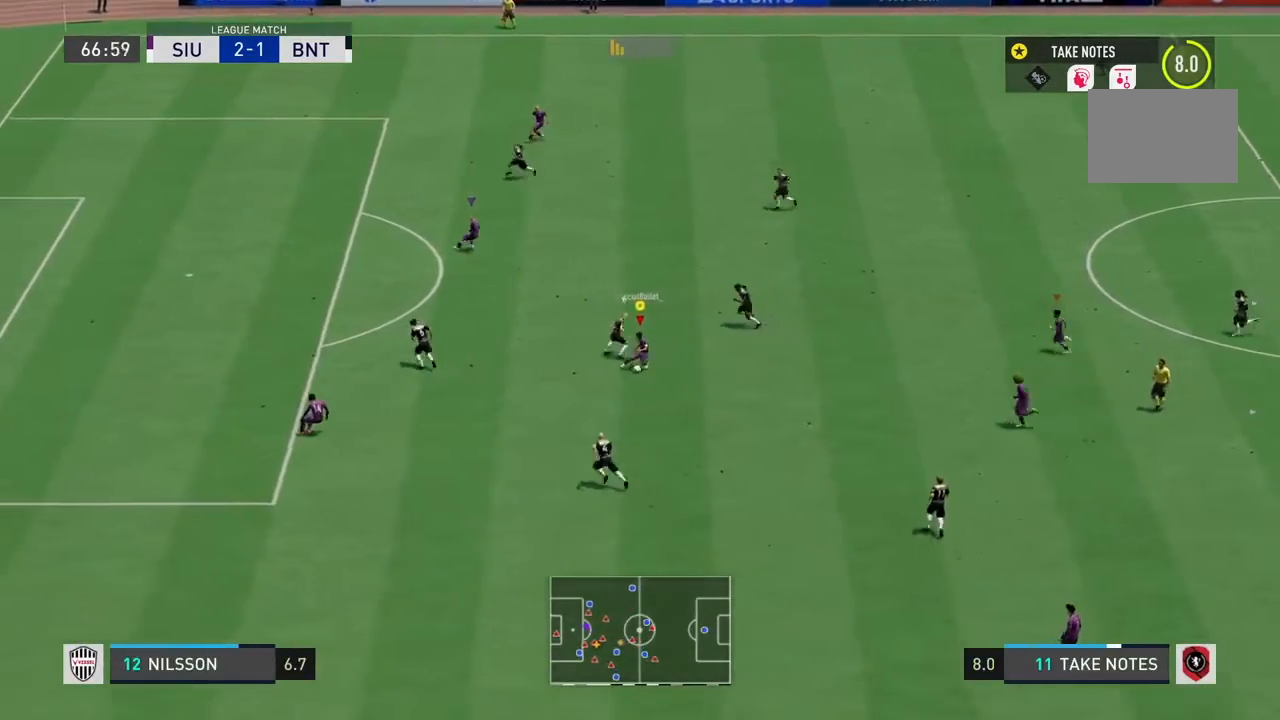
{"buttons": ["R2"], "left_stick": "down-left", "right_stick": "center", "events": [[100, "R2", "down"]]}
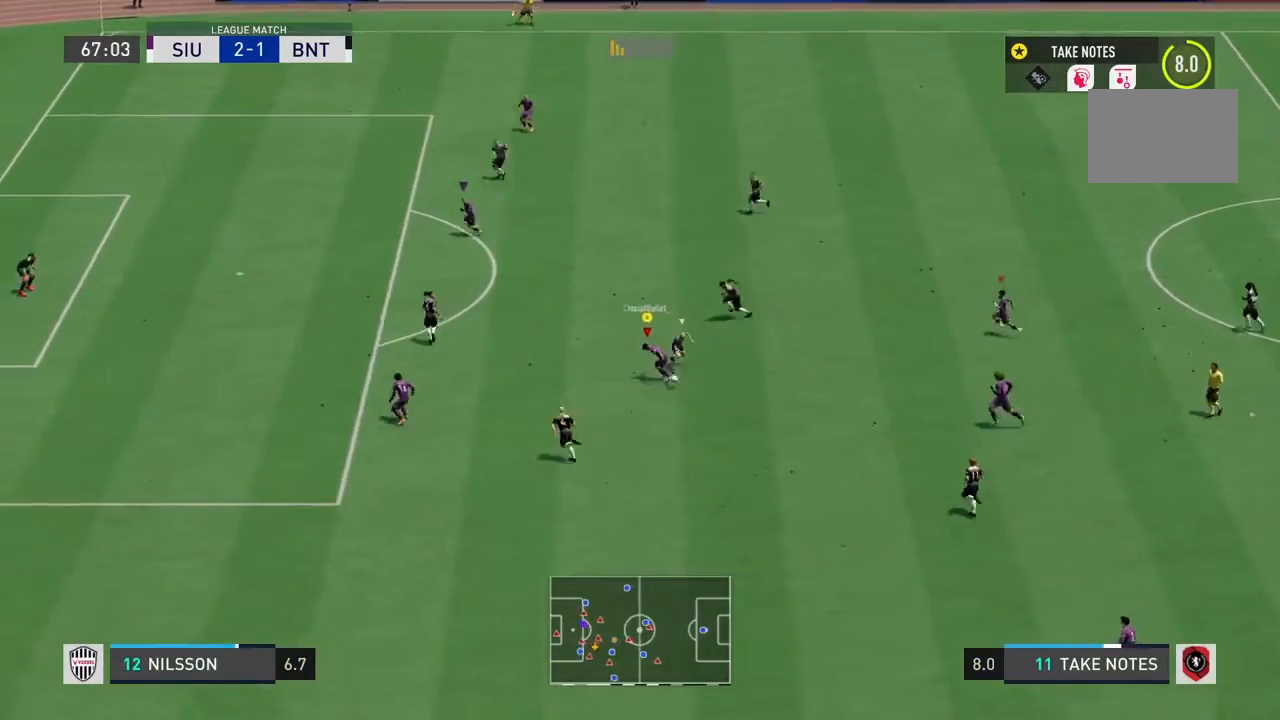
{"buttons": [], "left_stick": "down", "right_stick": "center", "events": [[234, "left_stick", "left"], [401, "R2", "up"], [434, "left_stick", "down"]]}
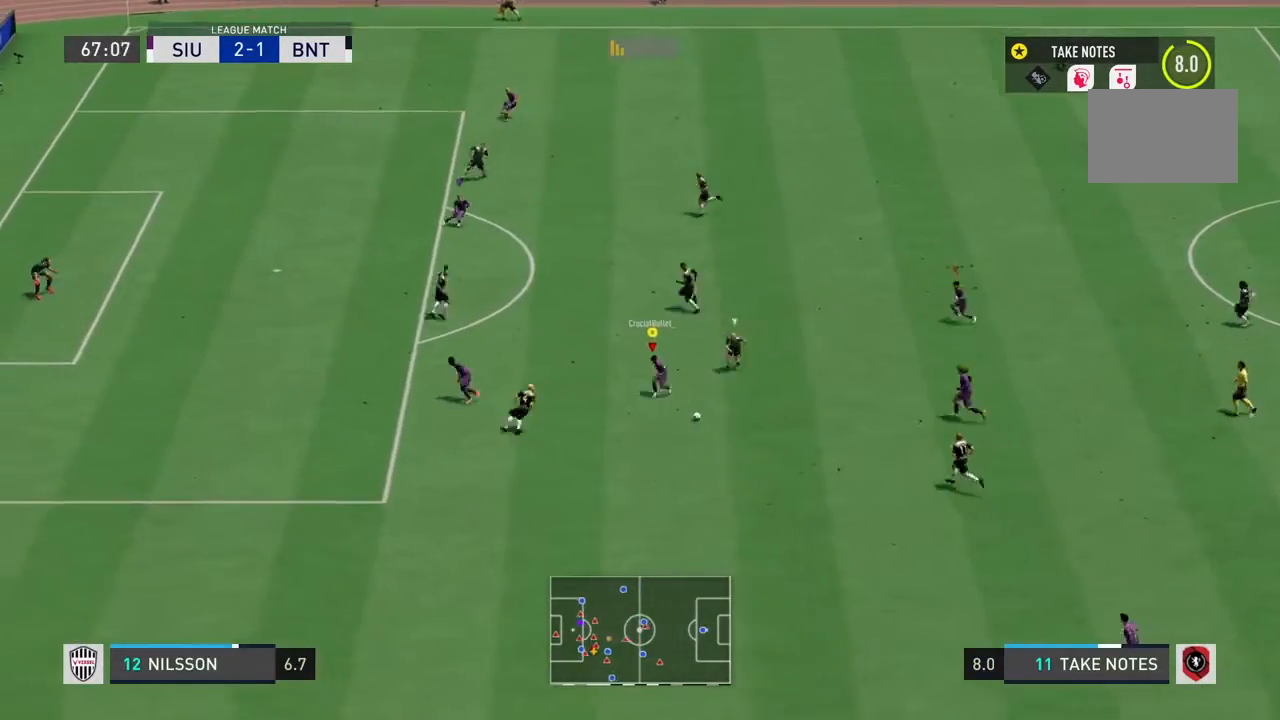
{"buttons": [], "left_stick": "down", "right_stick": "center", "events": [[100, "R2", "down"], [100, "left_stick", "down-right"], [333, "left_stick", "down"], [367, "R2", "up"]]}
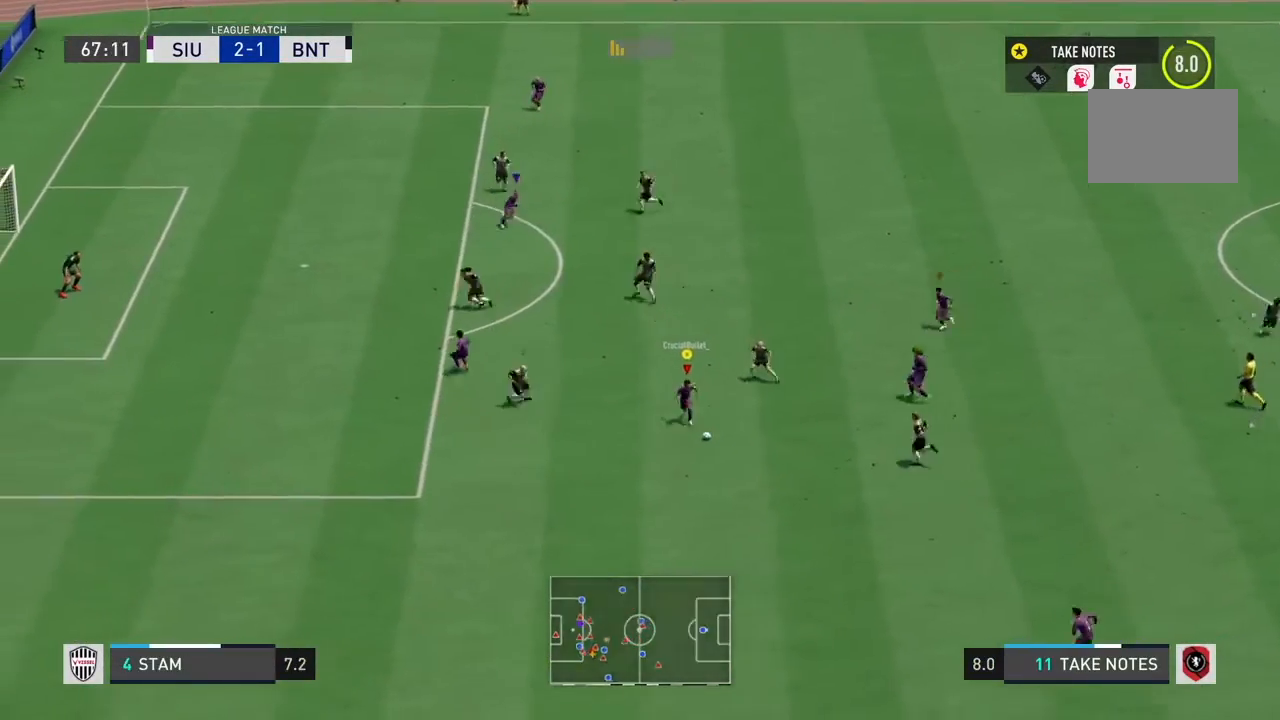
{"buttons": [], "left_stick": "left", "right_stick": "center", "events": [[34, "left_stick", "down-left"], [334, "left_stick", "left"]]}